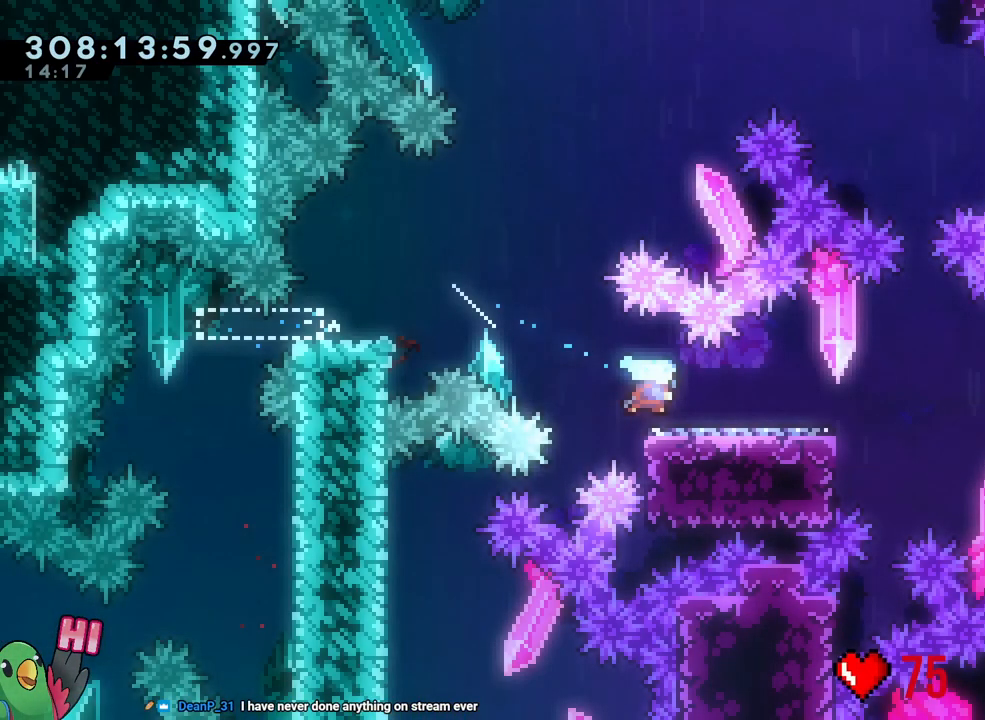
Gameplay with a controller (Nintendo layout); each line is a JSON object with the inputs held at the frame after it. "events" lists button and stick changes between this image and that frame as [ms after this image, input, new state], when the widget could be followed in between. Not read: HOME L3 START.
{"buttons": [], "left_stick": "center", "right_stick": "center", "events": []}
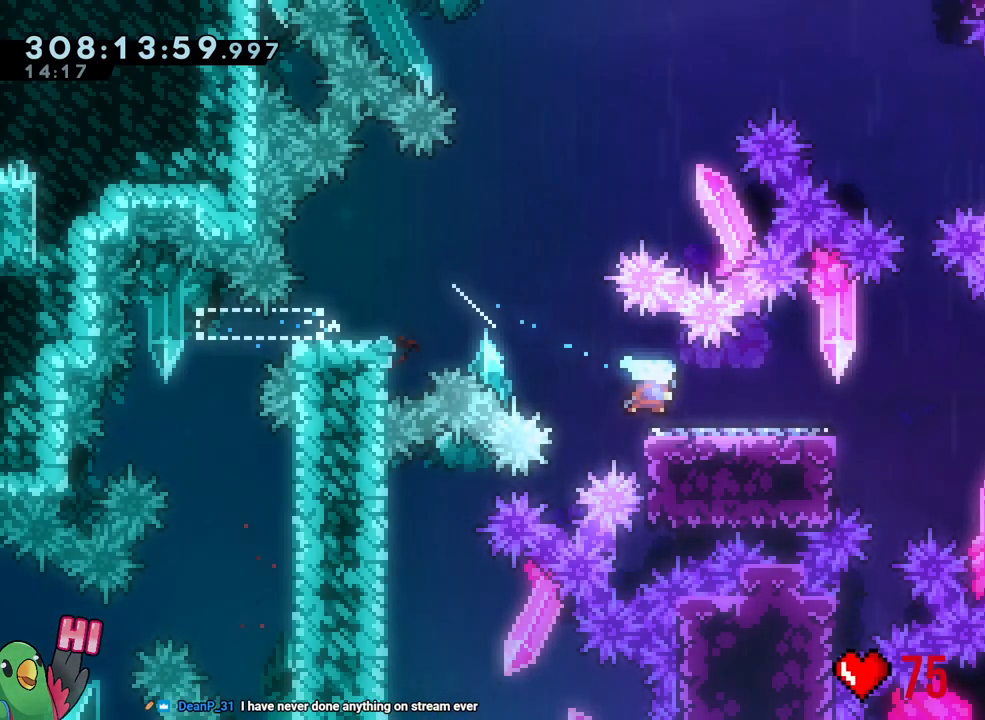
{"buttons": [], "left_stick": "center", "right_stick": "center", "events": []}
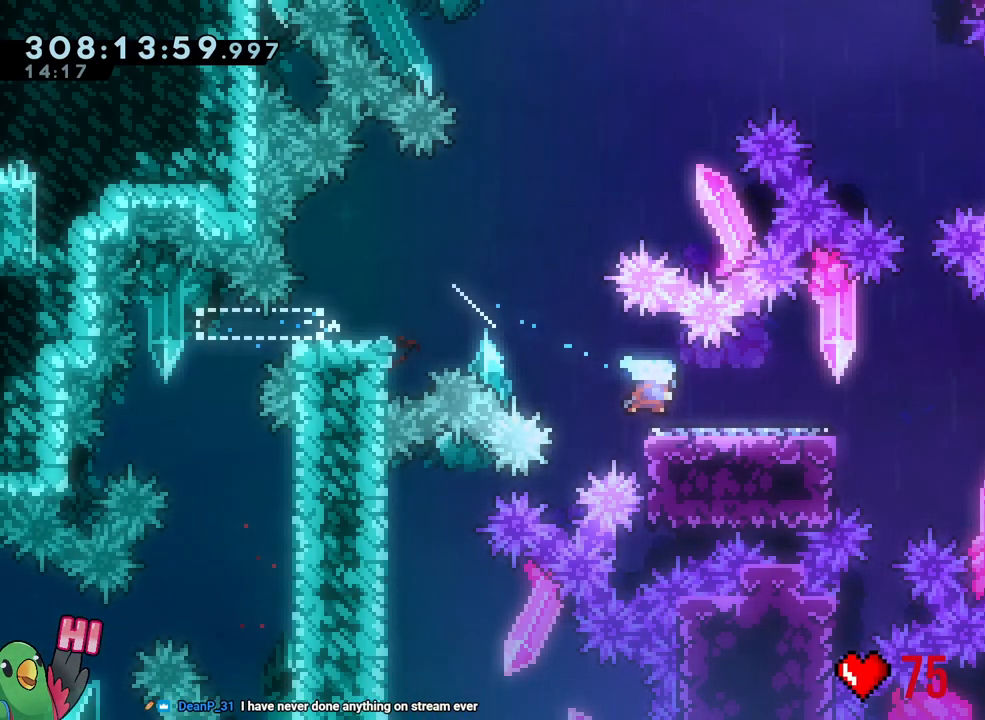
{"buttons": [], "left_stick": "center", "right_stick": "center", "events": []}
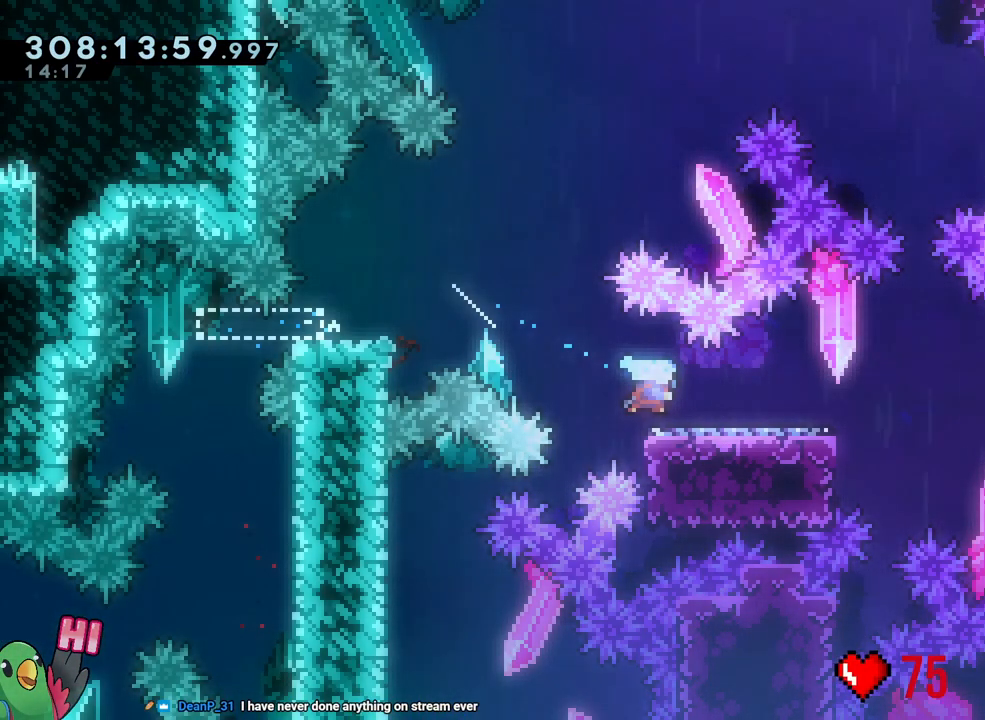
{"buttons": ["B", "R1"], "left_stick": "down", "right_stick": "center", "events": [[67, "R1", "down"], [100, "left_stick", "right"], [217, "B", "down"], [317, "R2", "down"], [367, "R2", "up"], [417, "DPAD_LEFT", "down"], [467, "DPAD_LEFT", "up"], [467, "left_stick", "down"]]}
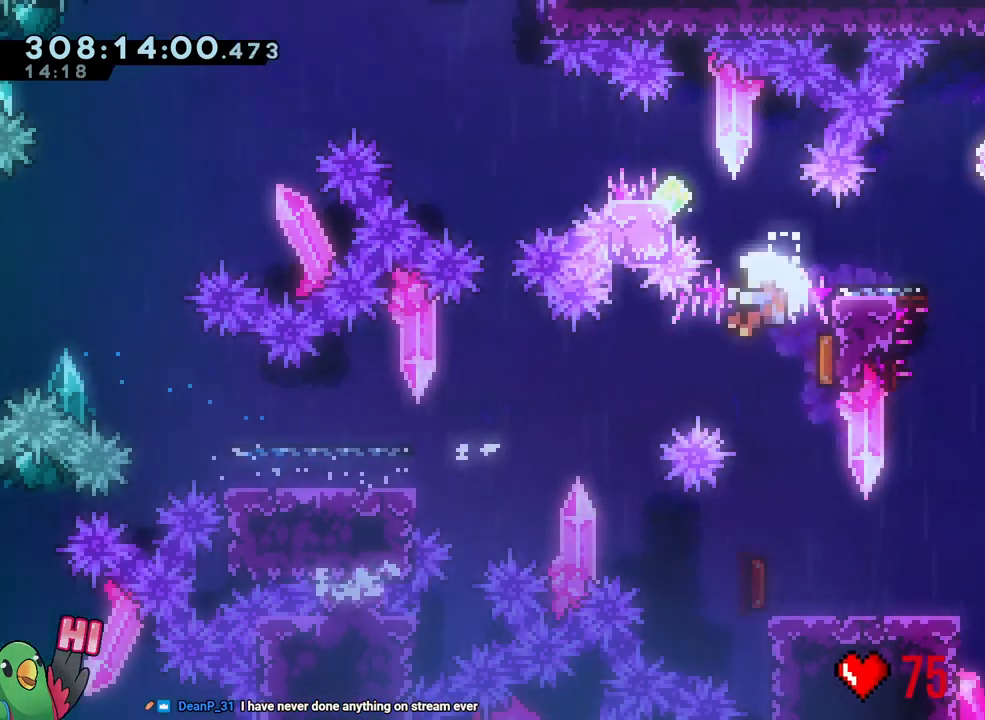
{"buttons": ["R1"], "left_stick": "down-right", "right_stick": "center", "events": [[17, "Y", "down"], [133, "Y", "up"], [167, "B", "up"], [217, "Y", "down"], [367, "Y", "up"], [383, "left_stick", "down-right"]]}
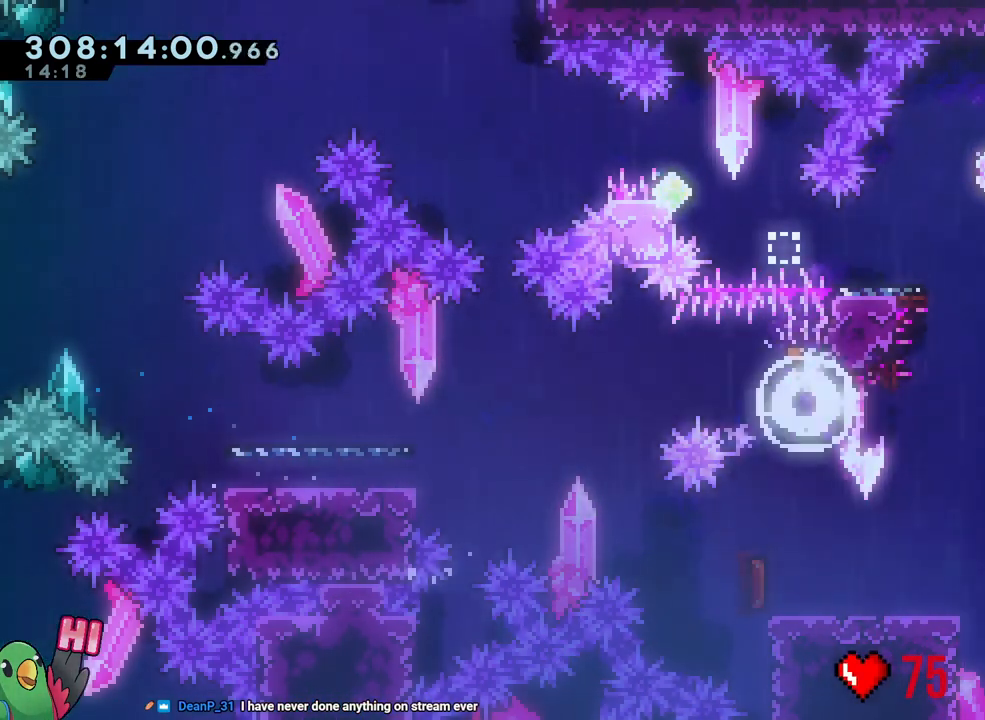
{"buttons": ["DPAD_LEFT"], "left_stick": "center", "right_stick": "center"}
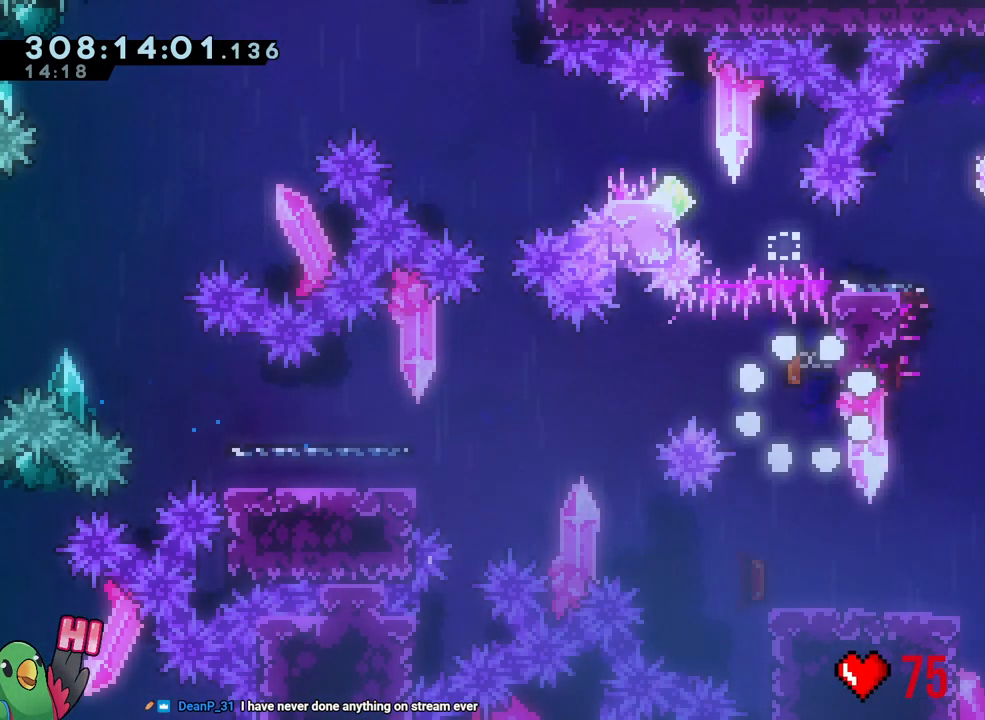
{"buttons": [], "left_stick": "center", "right_stick": "center", "events": [[350, "DPAD_LEFT", "up"]]}
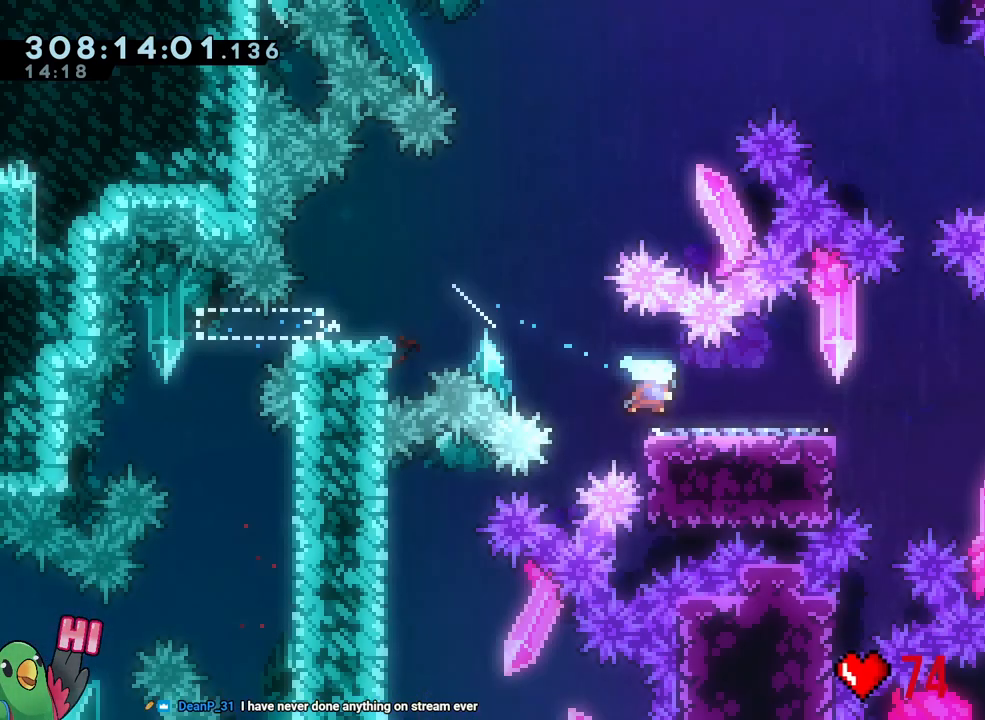
{"buttons": ["B", "R1"], "left_stick": "down", "right_stick": "center", "events": [[217, "R1", "down"], [217, "left_stick", "down-right"], [333, "B", "down"], [500, "left_stick", "down"]]}
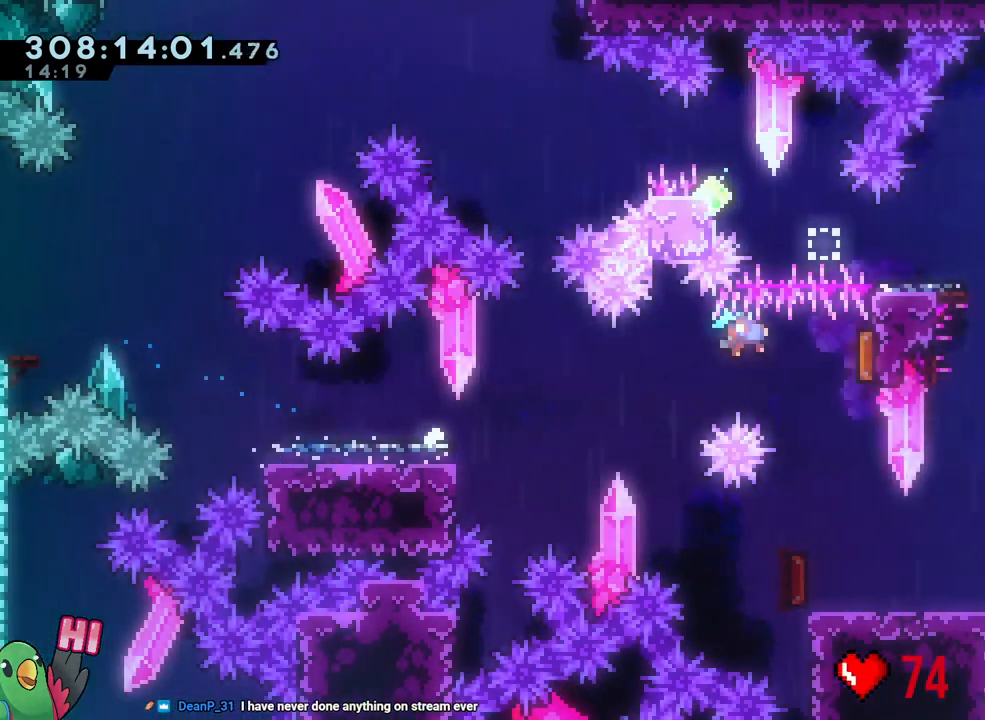
{"buttons": ["Y", "R1"], "left_stick": "down-right", "right_stick": "center"}
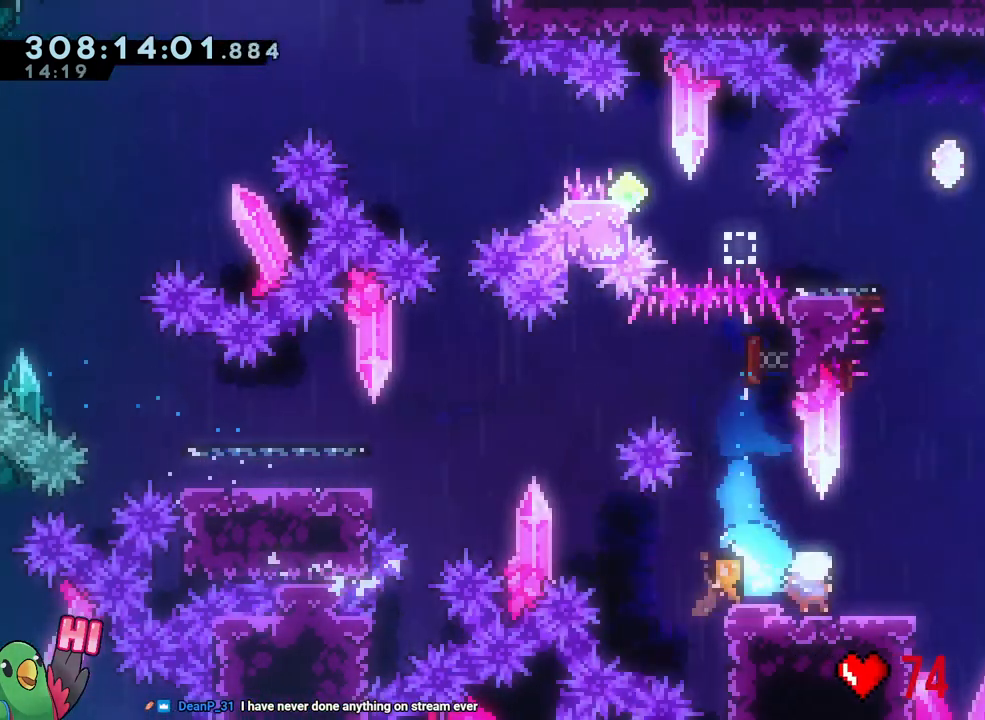
{"buttons": ["B", "L1", "R1"], "left_stick": "right", "right_stick": "center", "events": [[17, "Y", "up"], [100, "B", "down"], [117, "R1", "up"], [250, "left_stick", "right"], [267, "R1", "down"], [333, "L1", "down"]]}